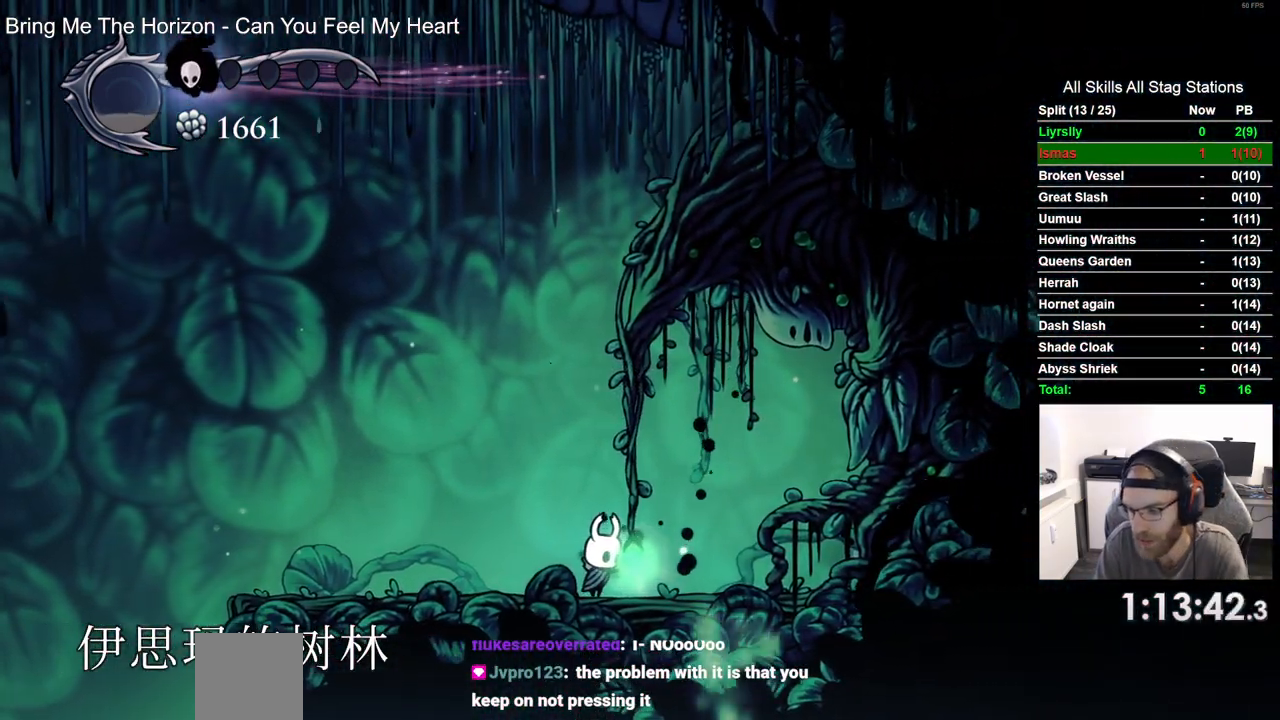
Gameplay with a controller (PlayStation layout); each line is a JSON object with the inputs held at the frame after it. "events" lists button and stick changes between this image and that frame as [ms after this image, input, new state], when the widget could be followed in between.
{"buttons": [], "left_stick": "center", "right_stick": "center", "events": [[317, "CROSS", "down"], [400, "DPAD_RIGHT", "up"], [433, "CROSS", "up"]]}
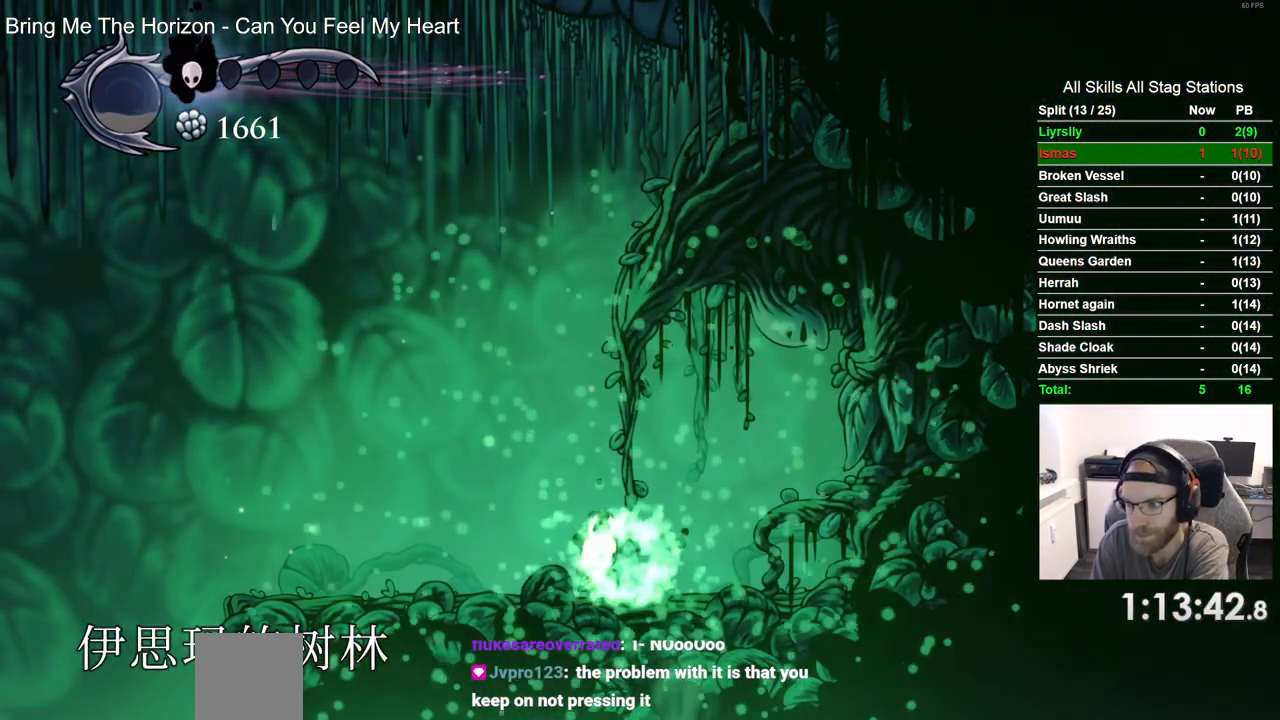
{"buttons": [], "left_stick": "center", "right_stick": "center", "events": [[33, "CROSS", "down"], [167, "CROSS", "up"], [283, "CROSS", "down"], [400, "CROSS", "up"]]}
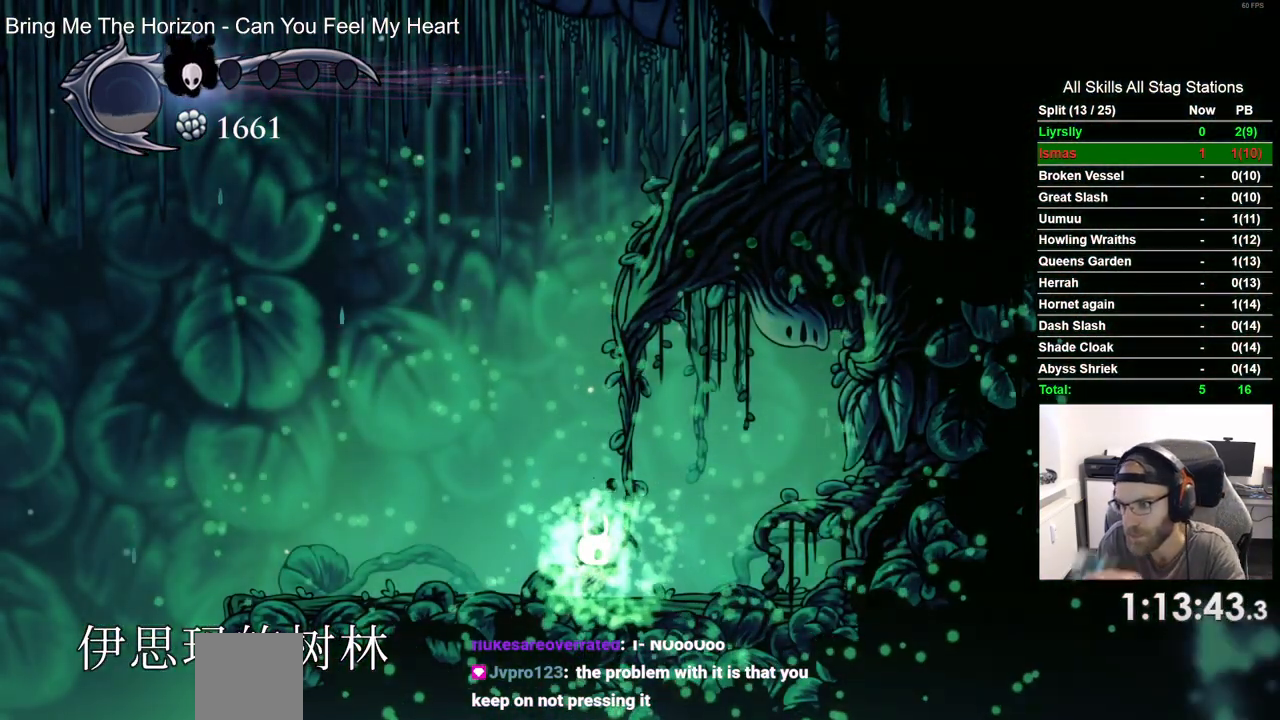
{"buttons": [], "left_stick": "center", "right_stick": "center", "events": [[17, "CROSS", "down"], [150, "CROSS", "up"], [267, "CROSS", "down"], [383, "CROSS", "up"]]}
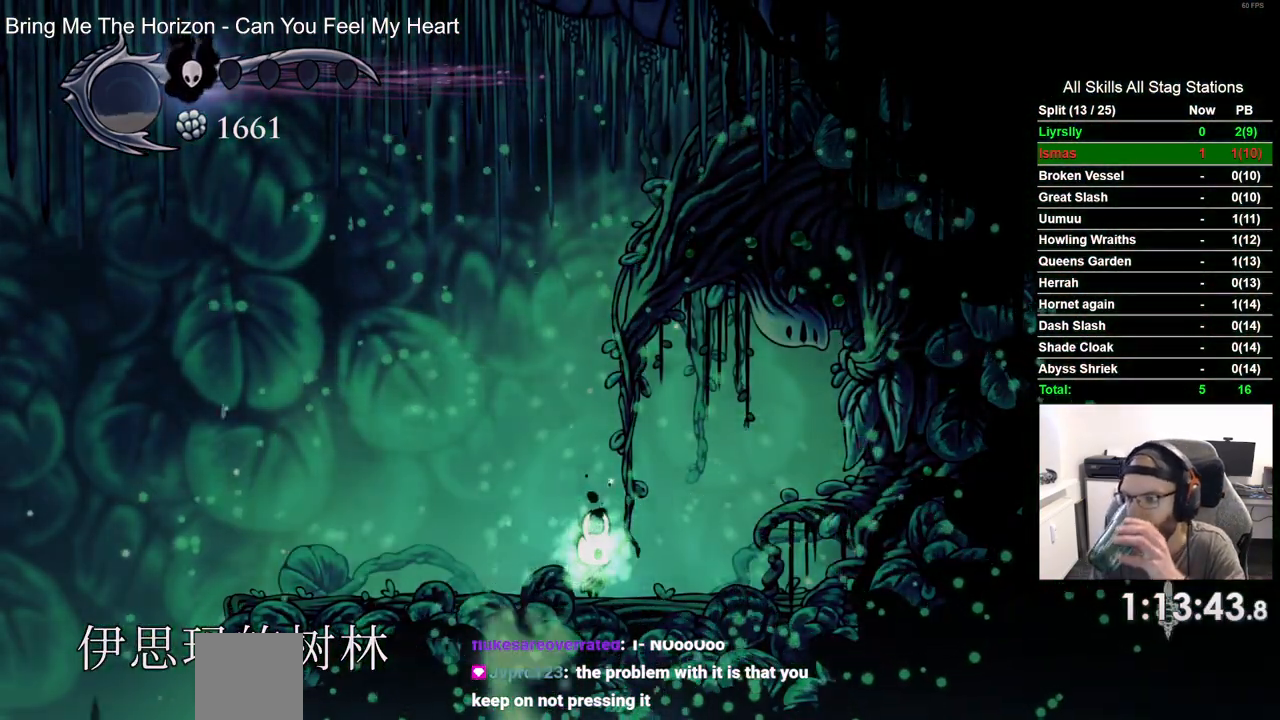
{"buttons": [], "left_stick": "center", "right_stick": "center", "events": [[17, "CROSS", "down"], [133, "CROSS", "up"], [283, "CROSS", "down"], [383, "CROSS", "up"]]}
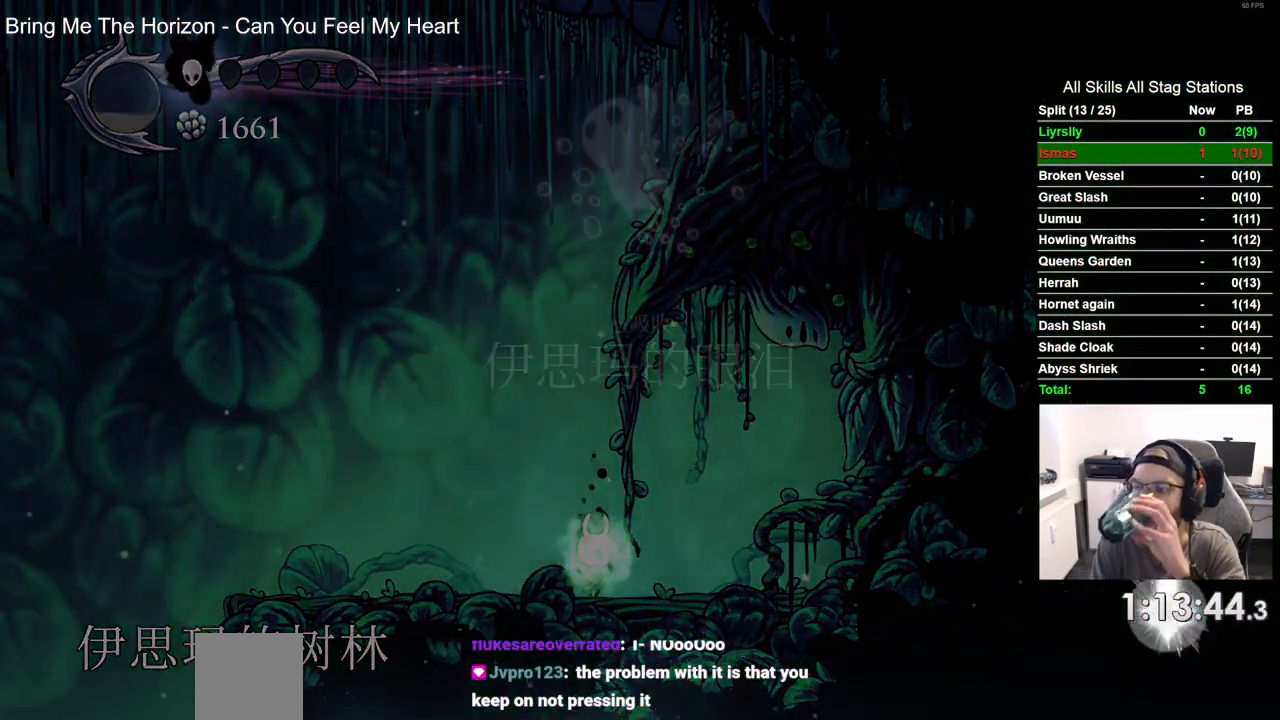
{"buttons": ["CROSS"], "left_stick": "center", "right_stick": "center", "events": [[17, "CROSS", "down"]]}